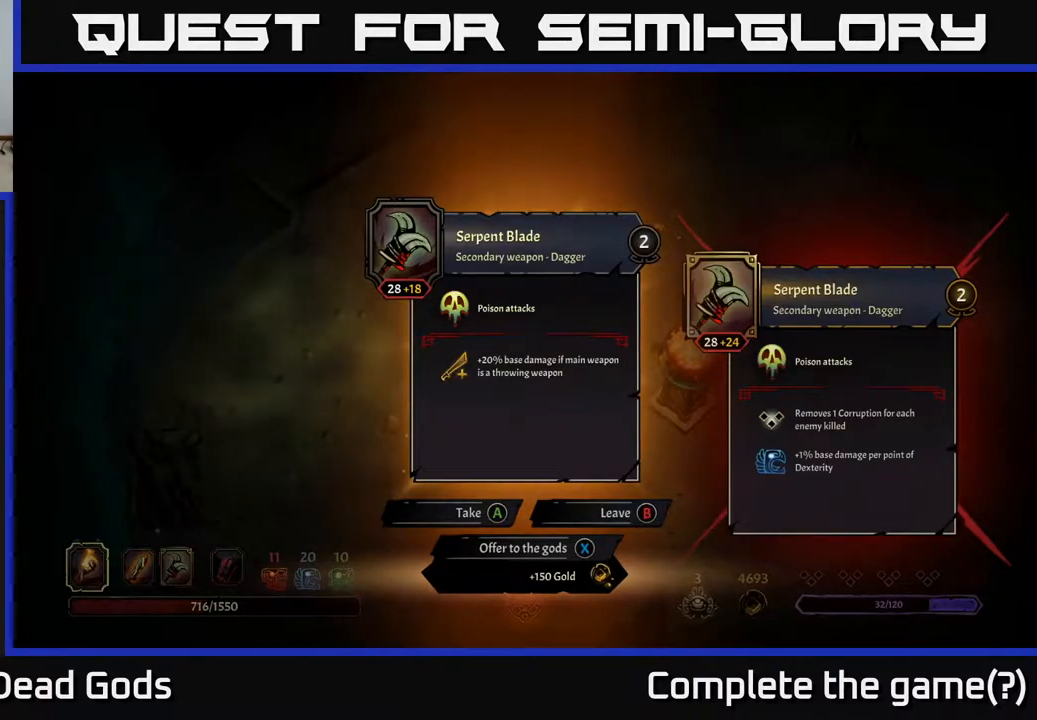
Gameplay with a controller (Xbox layout); each line is a JSON object with the inputs held at the frame after it. "events" lists button and stick changes between this image and that frame as [ms after this image, input, new state], when the widget could be followed in between.
{"buttons": [], "left_stick": "center", "right_stick": "center", "events": [[267, "X", "down"], [333, "X", "up"]]}
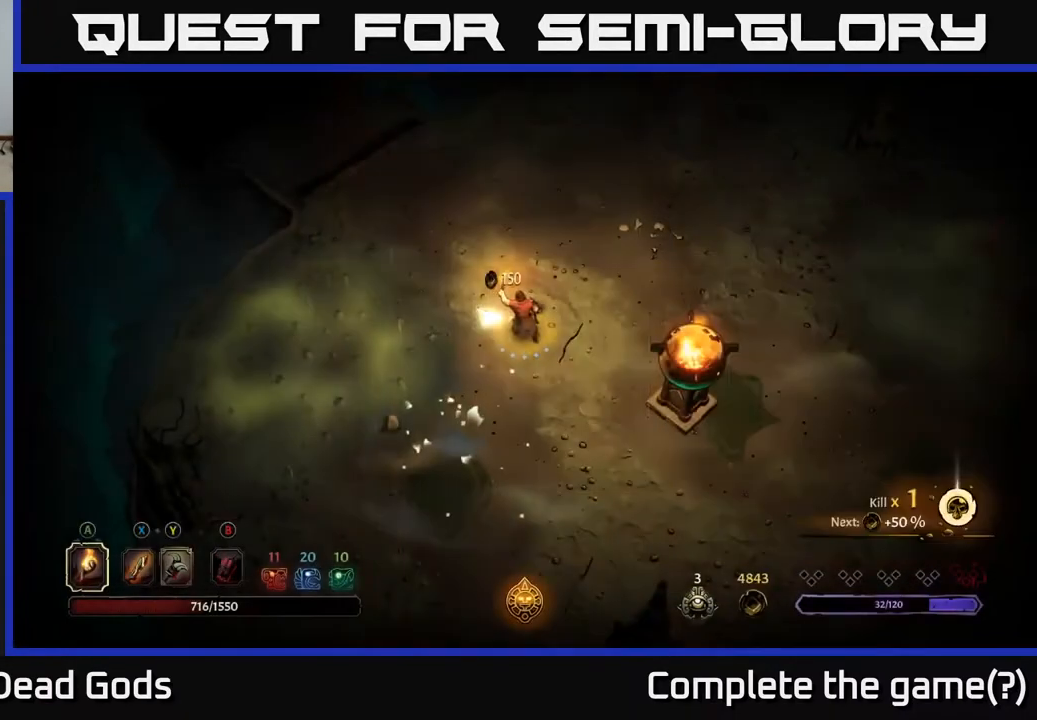
{"buttons": ["A"], "left_stick": "left", "right_stick": "center", "events": [[233, "left_stick", "right"], [400, "left_stick", "left"], [450, "A", "down"]]}
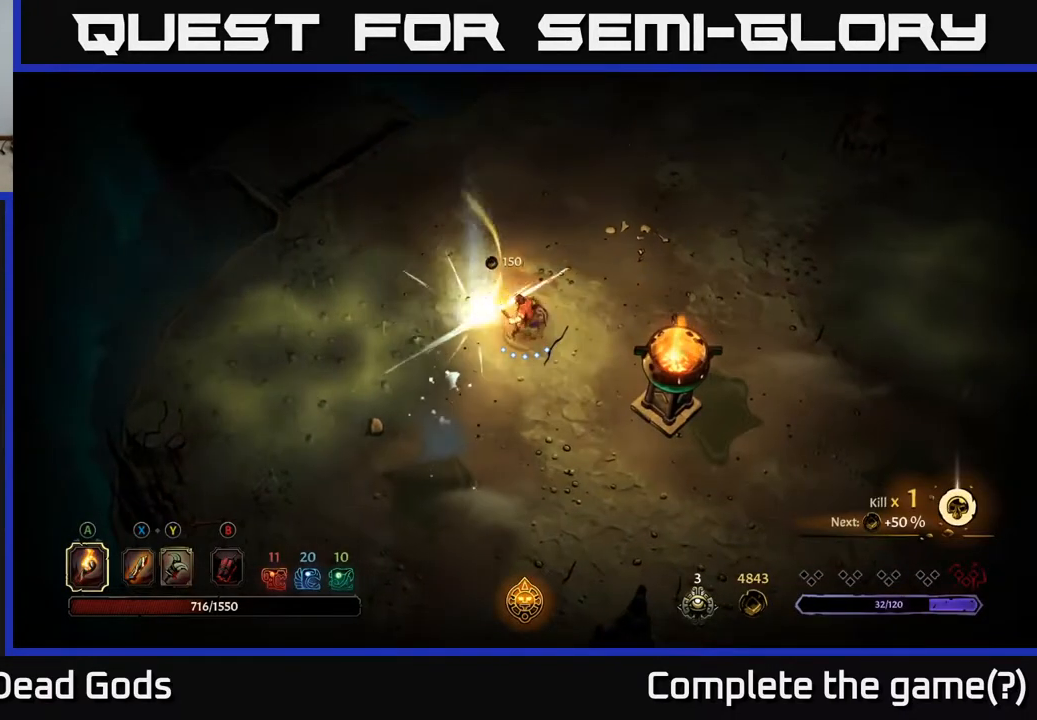
{"buttons": [], "left_stick": "center", "right_stick": "center", "events": [[50, "A", "up"], [117, "A", "down"], [183, "A", "up"], [333, "left_stick", "center"]]}
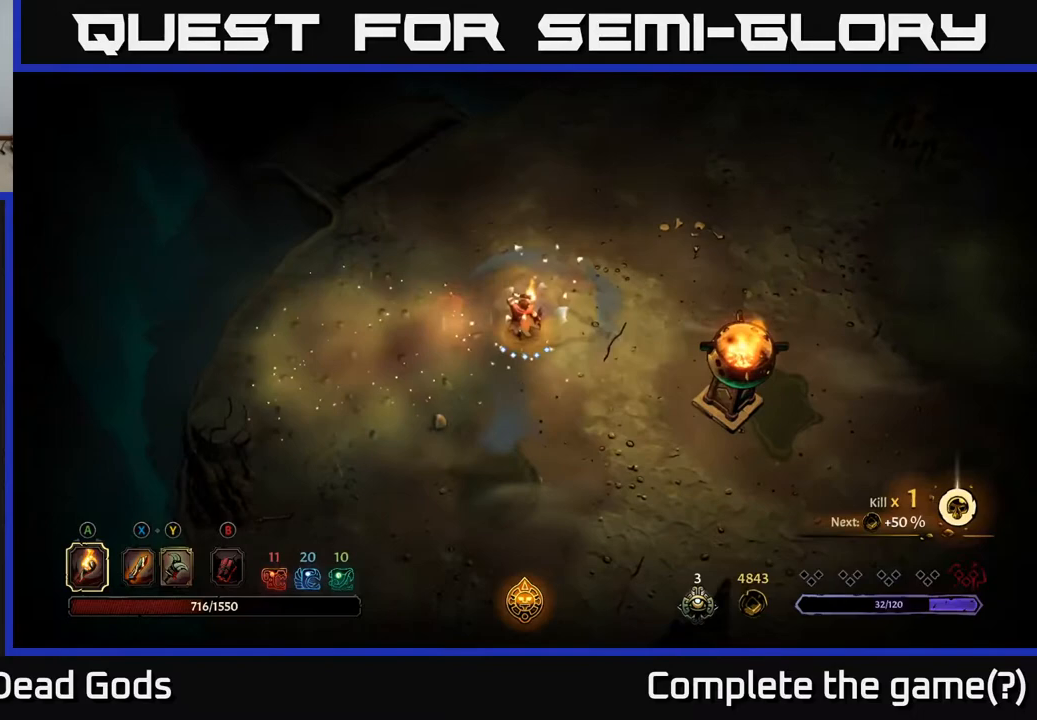
{"buttons": [], "left_stick": "up-right", "right_stick": "center", "events": [[50, "left_stick", "right"], [83, "R2", "down"], [233, "R2", "up"], [483, "left_stick", "up-right"]]}
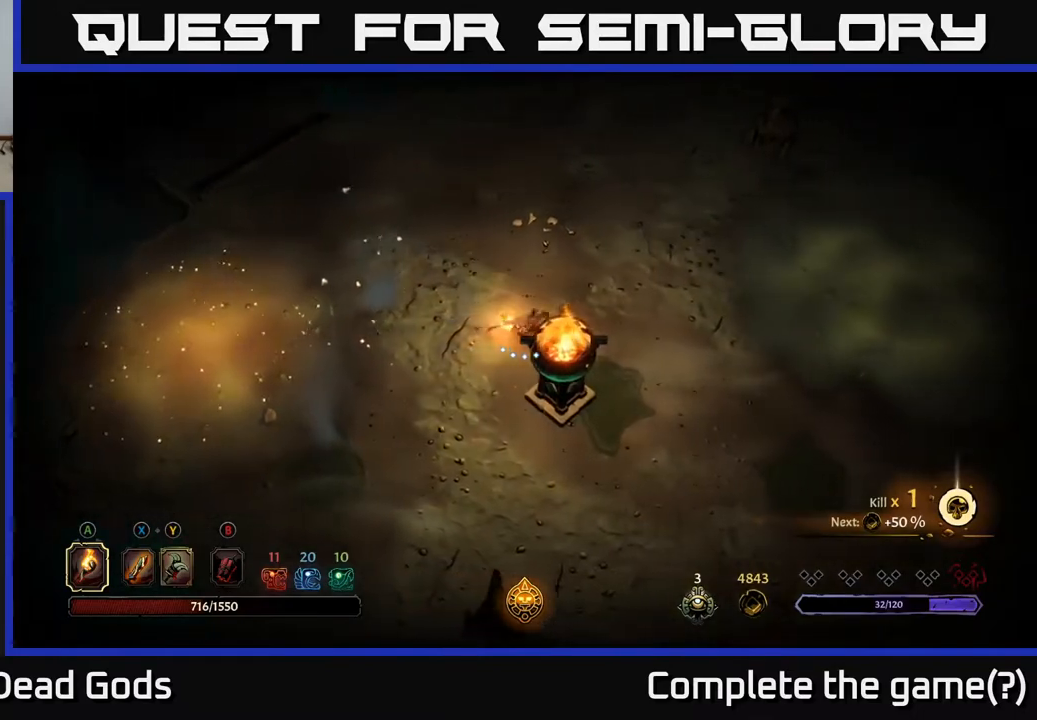
{"buttons": [], "left_stick": "right", "right_stick": "center", "events": [[500, "left_stick", "right"]]}
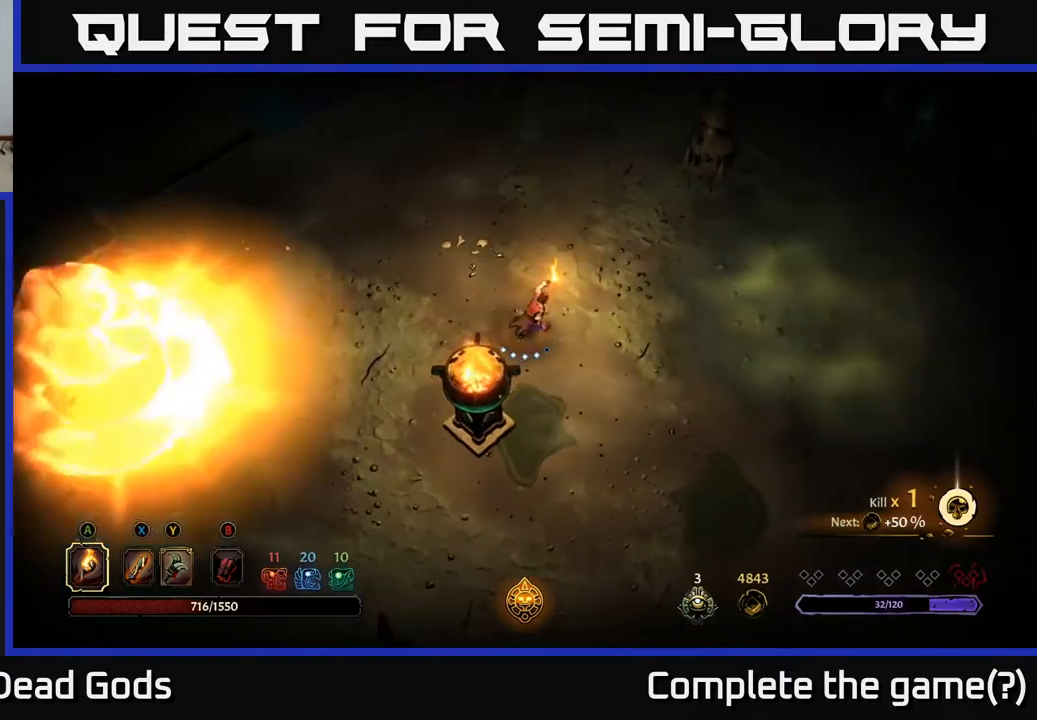
{"buttons": ["A"], "left_stick": "right", "right_stick": "center", "events": [[450, "A", "down"]]}
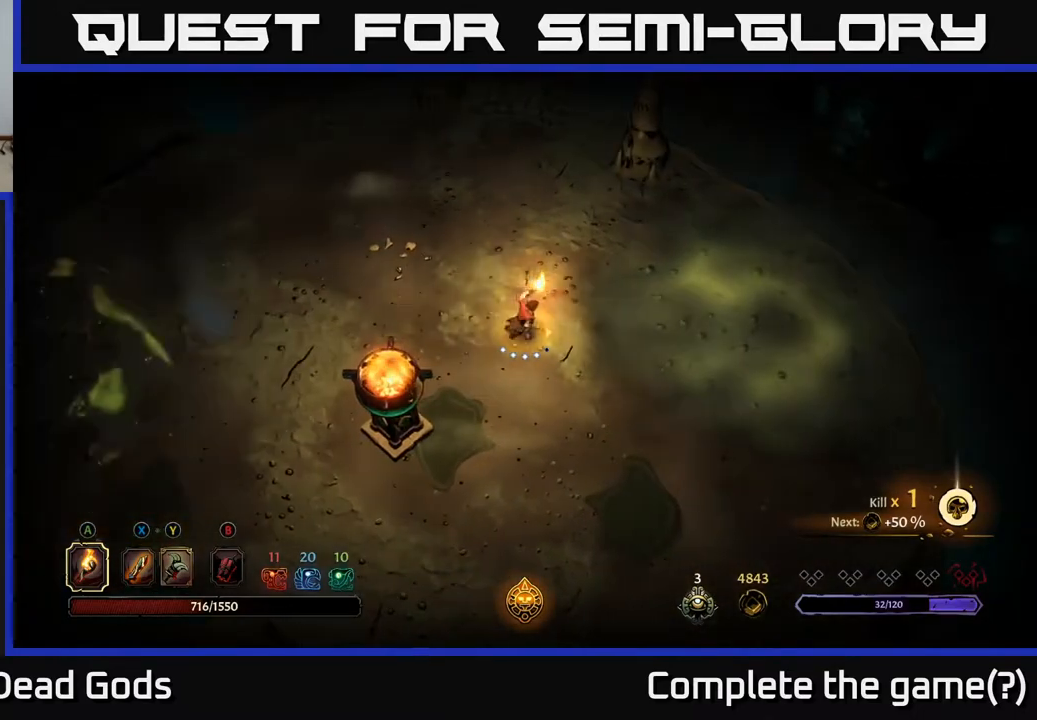
{"buttons": ["R2"], "left_stick": "up-left", "right_stick": "center", "events": [[17, "A", "up"], [117, "left_stick", "center"], [450, "left_stick", "up-left"], [483, "R2", "down"]]}
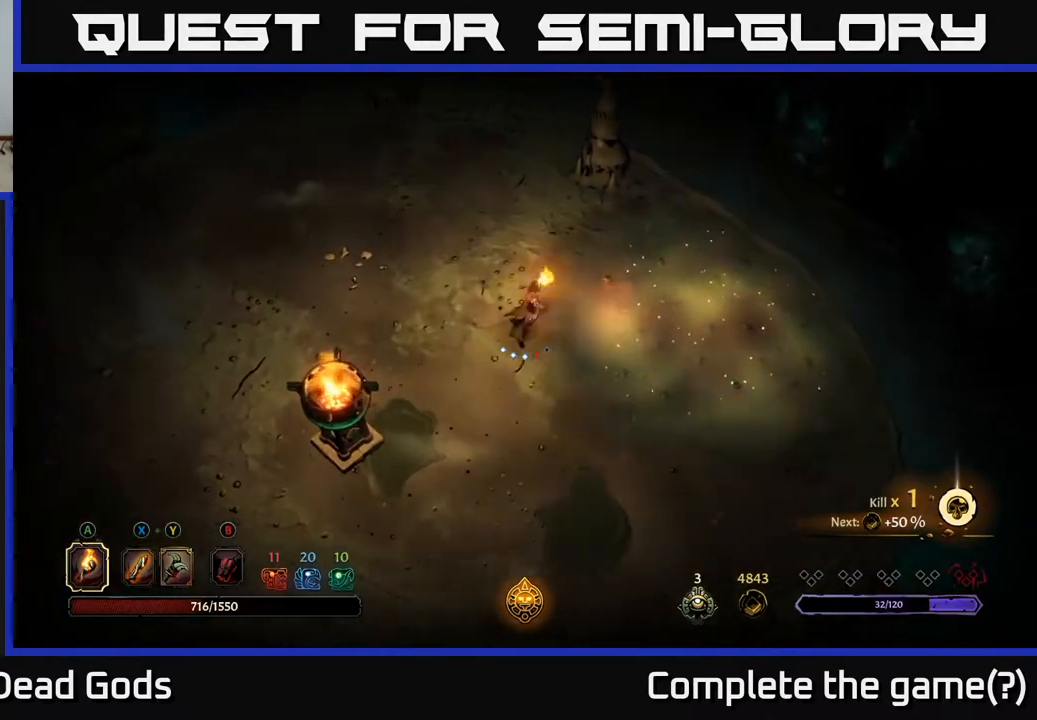
{"buttons": [], "left_stick": "up", "right_stick": "center", "events": [[117, "R2", "up"], [183, "left_stick", "up"]]}
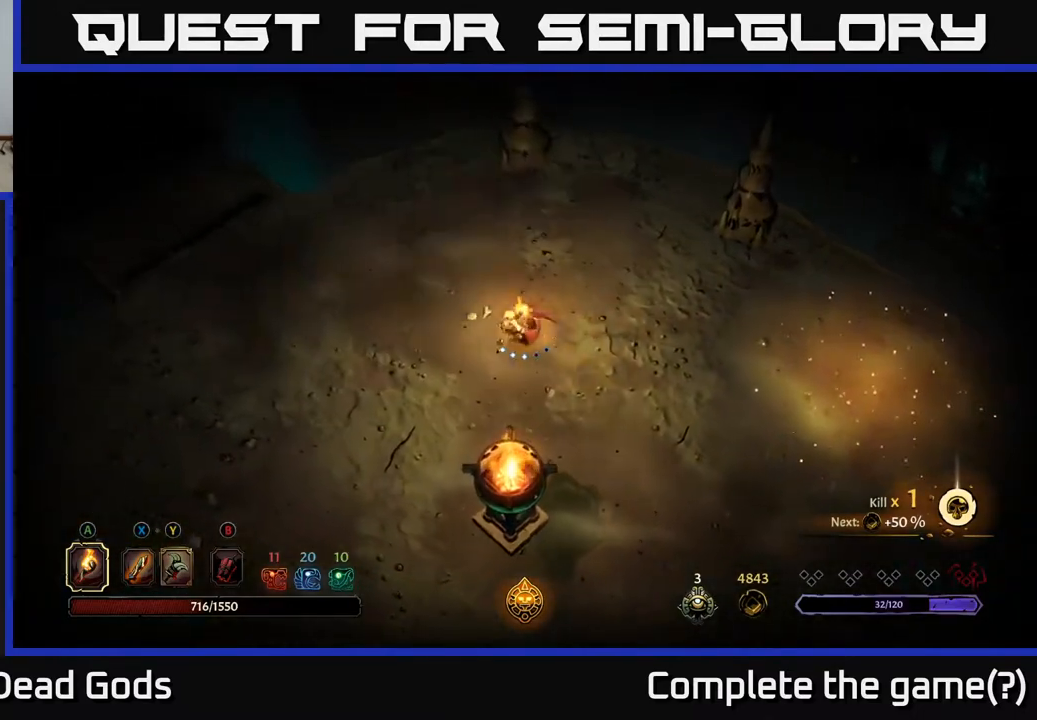
{"buttons": [], "left_stick": "up-left", "right_stick": "center", "events": [[333, "left_stick", "up-left"]]}
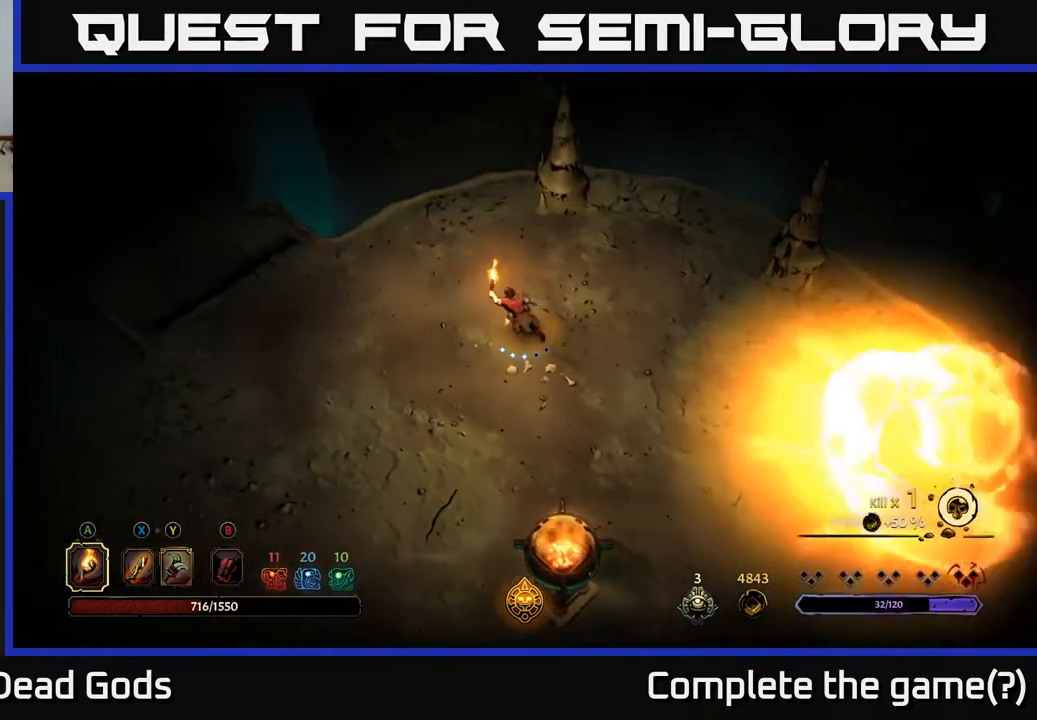
{"buttons": [], "left_stick": "left", "right_stick": "center", "events": [[83, "left_stick", "left"]]}
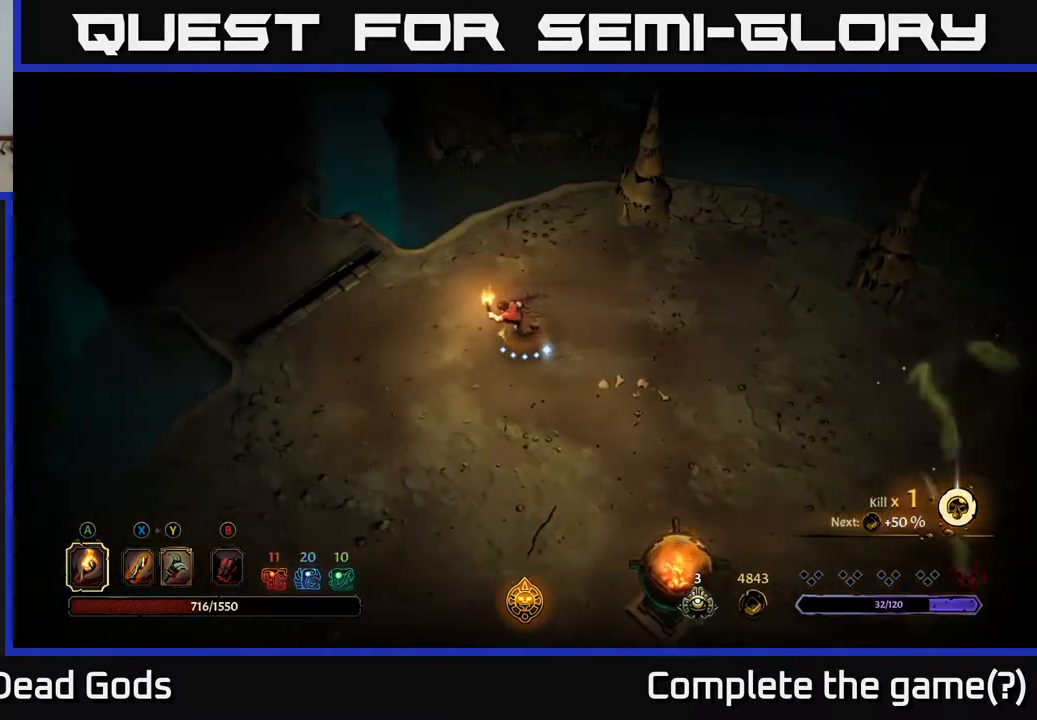
{"buttons": [], "left_stick": "left", "right_stick": "center", "events": []}
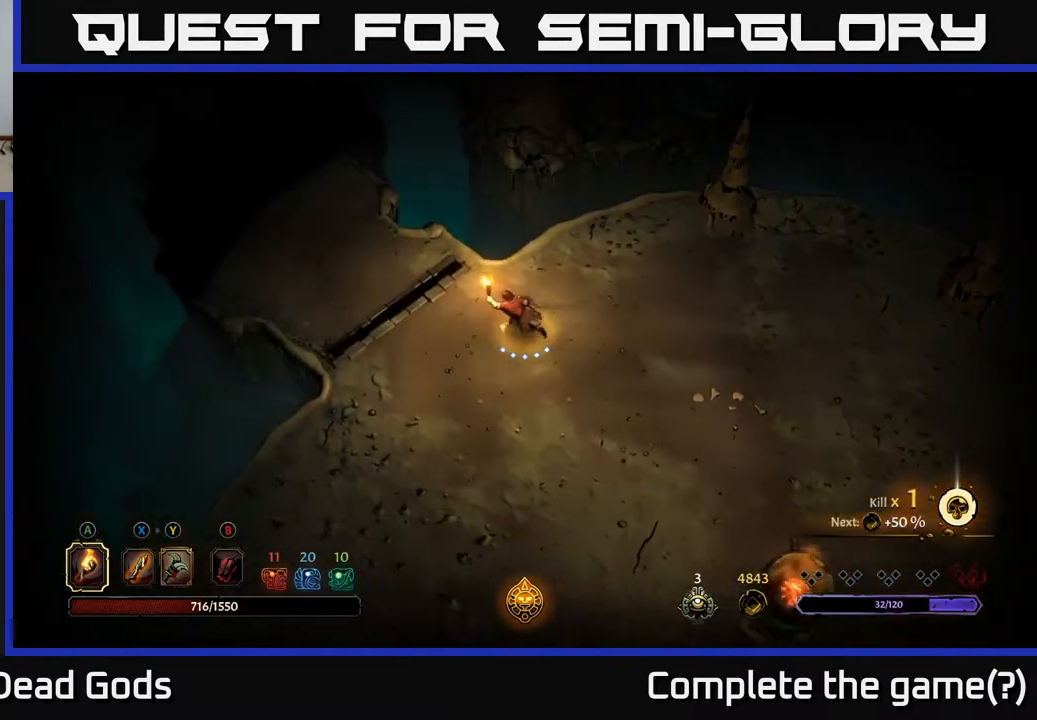
{"buttons": [], "left_stick": "left", "right_stick": "center", "events": []}
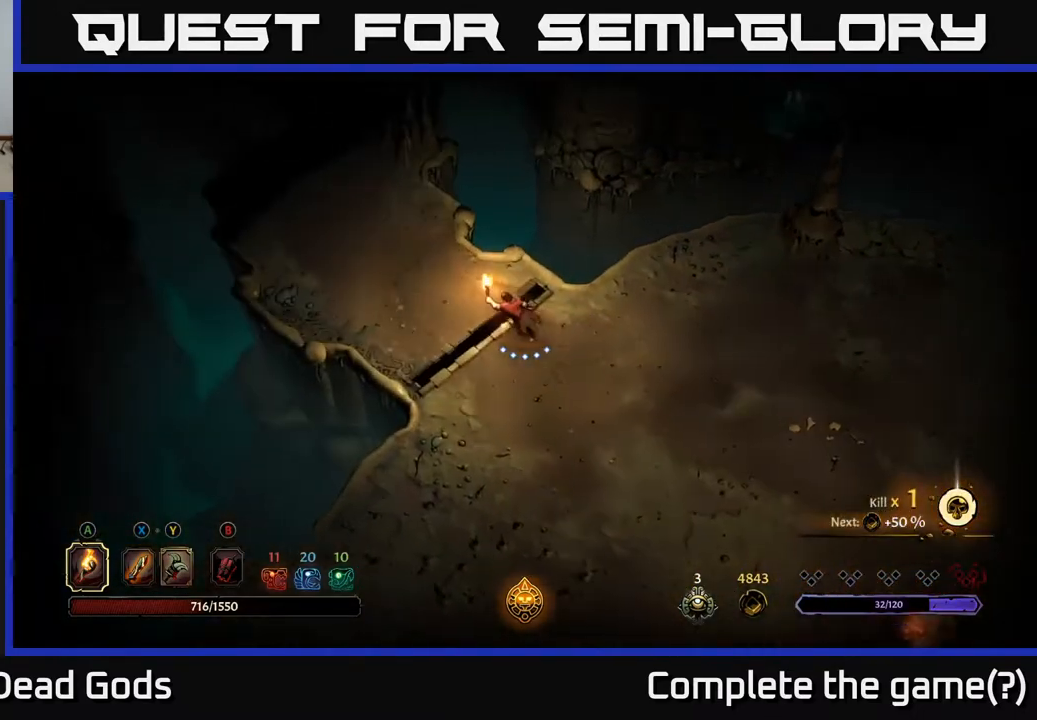
{"buttons": [], "left_stick": "up-left", "right_stick": "center", "events": [[117, "left_stick", "up-left"]]}
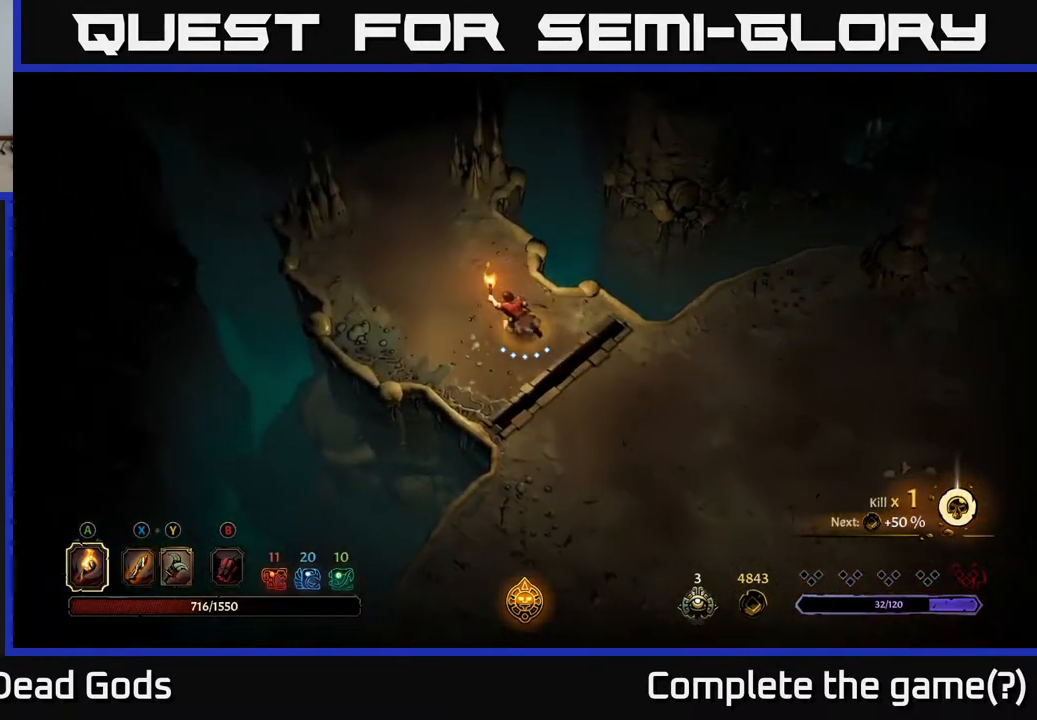
{"buttons": [], "left_stick": "up-left", "right_stick": "center", "events": []}
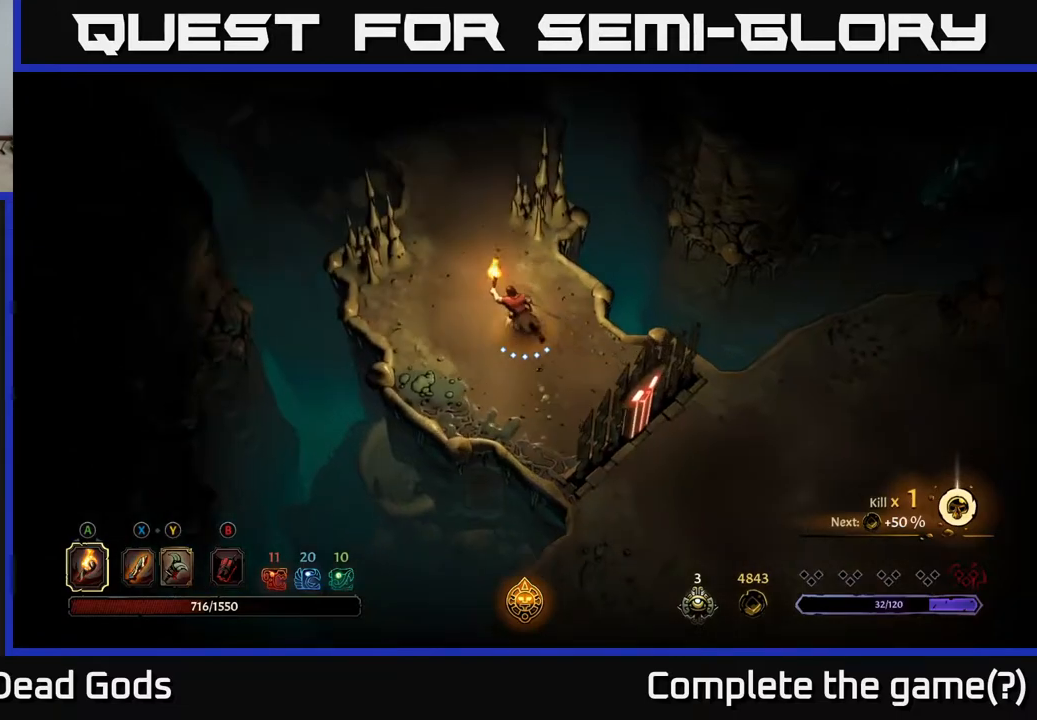
{"buttons": [], "left_stick": "up-left", "right_stick": "center", "events": []}
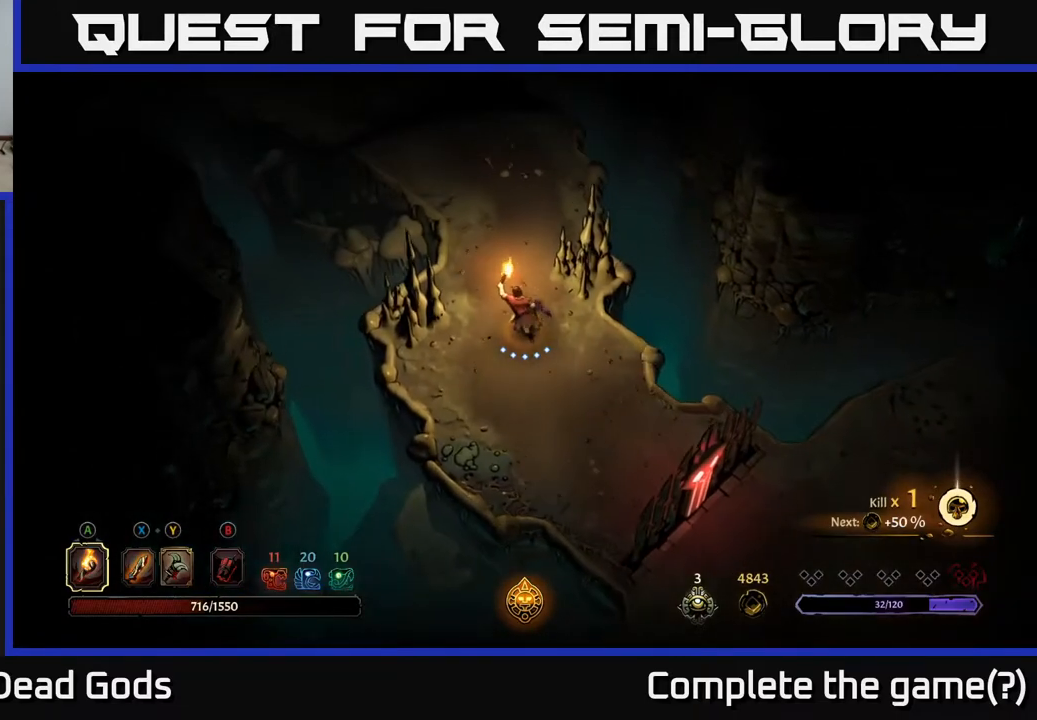
{"buttons": [], "left_stick": "up", "right_stick": "center", "events": [[17, "left_stick", "up"]]}
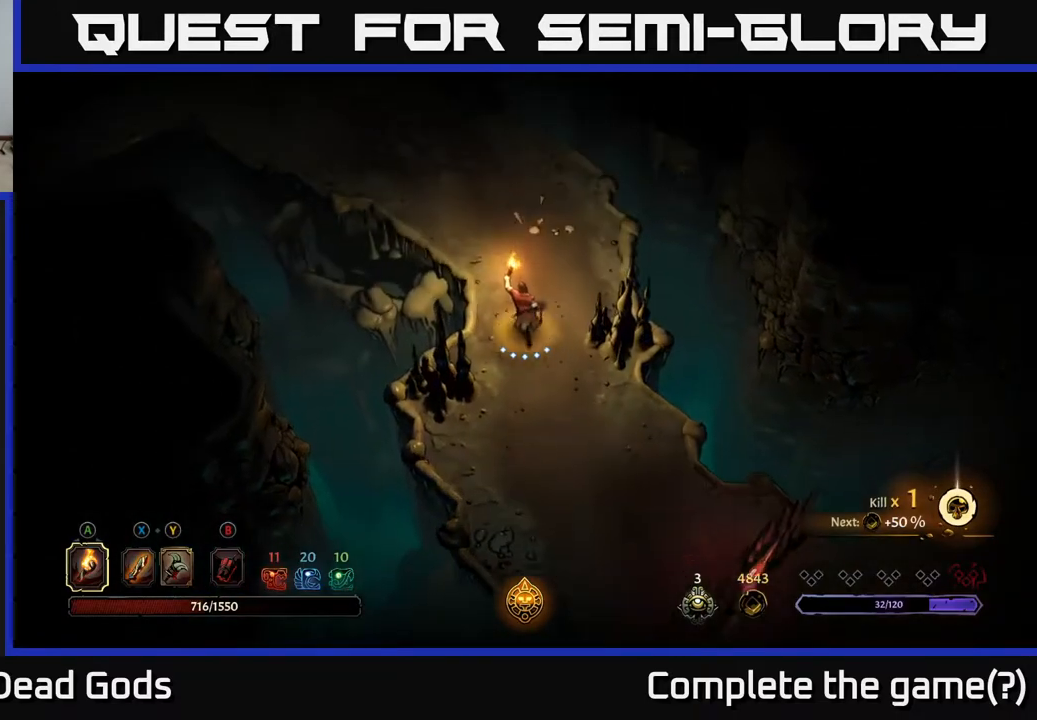
{"buttons": [], "left_stick": "up", "right_stick": "center", "events": []}
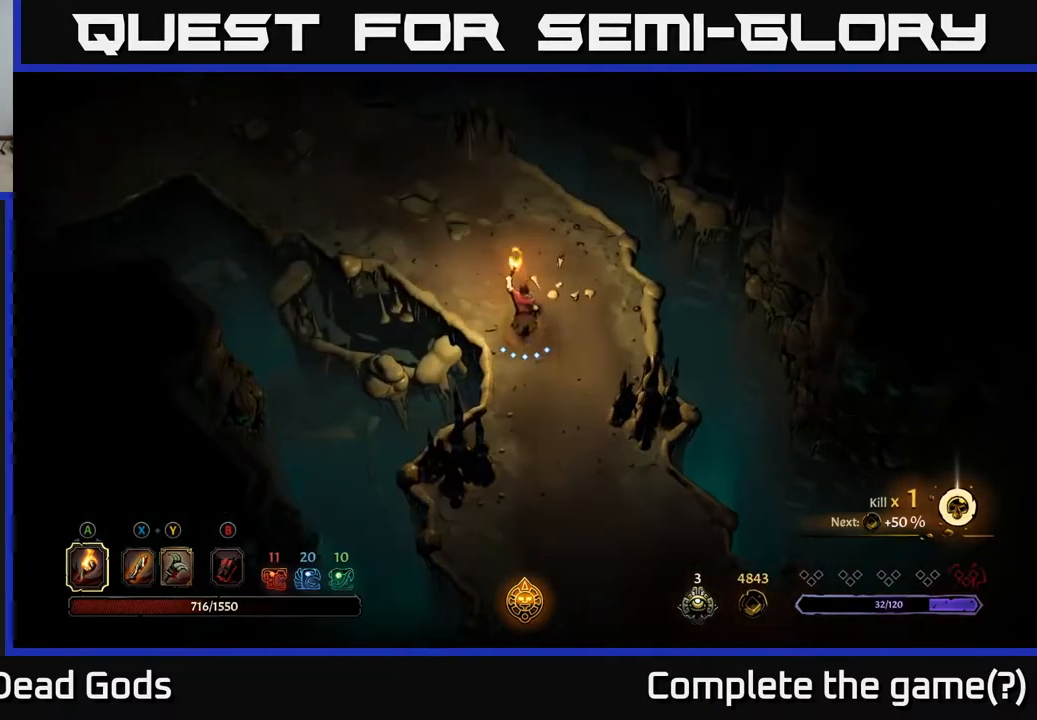
{"buttons": [], "left_stick": "up-left", "right_stick": "center", "events": [[150, "left_stick", "up-left"]]}
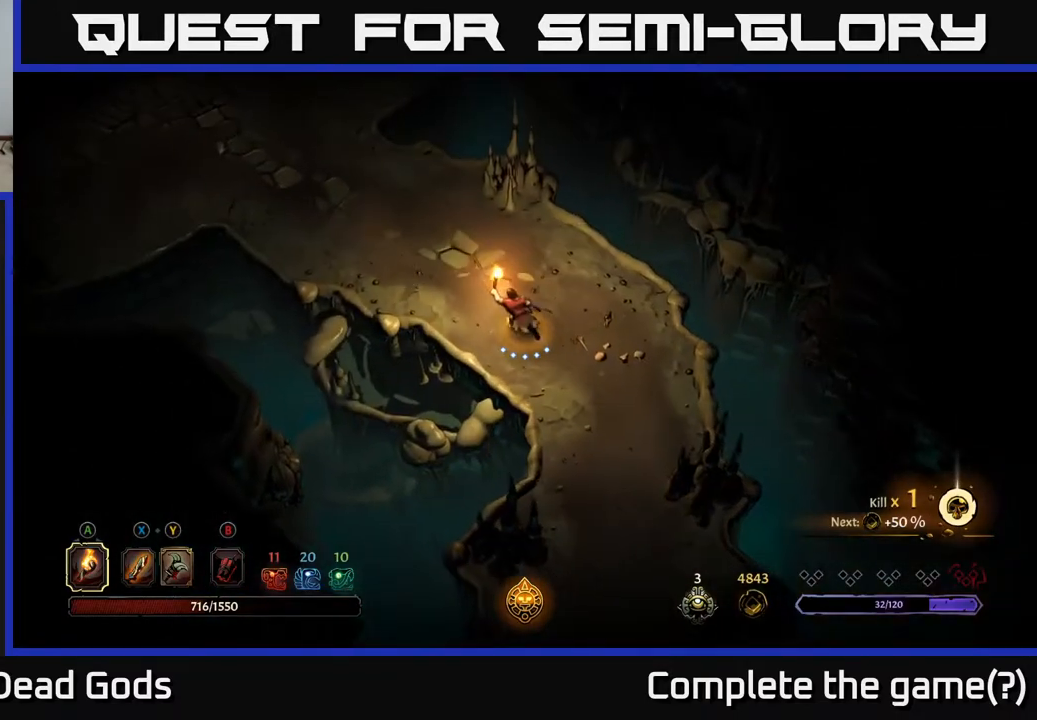
{"buttons": [], "left_stick": "up-left", "right_stick": "center", "events": []}
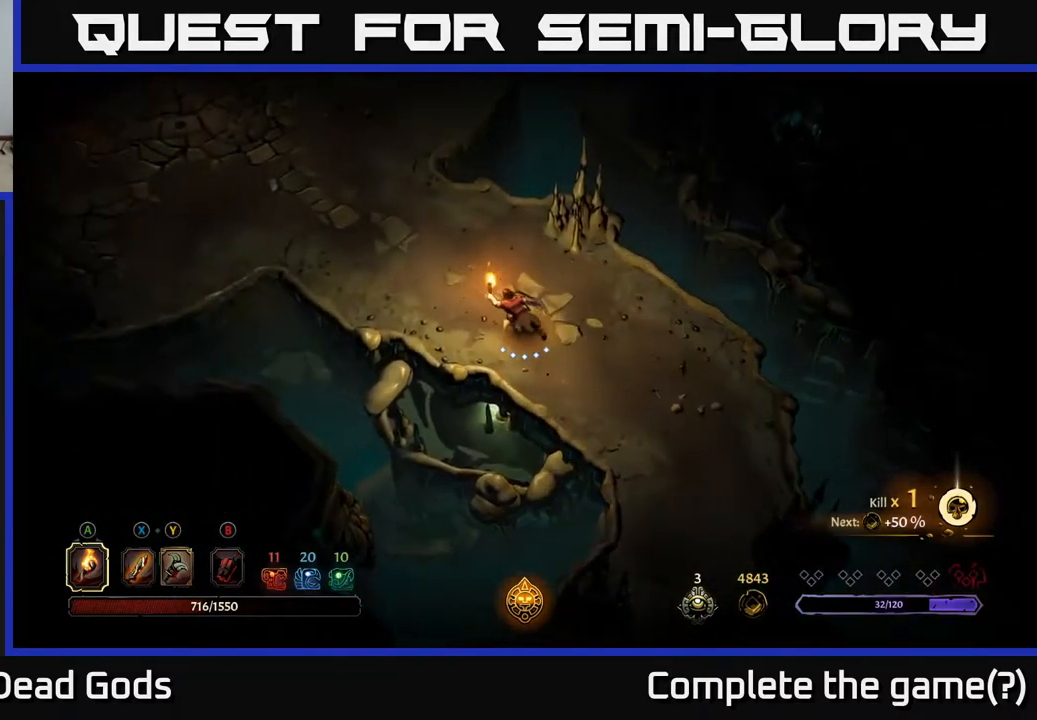
{"buttons": [], "left_stick": "up-left", "right_stick": "center", "events": []}
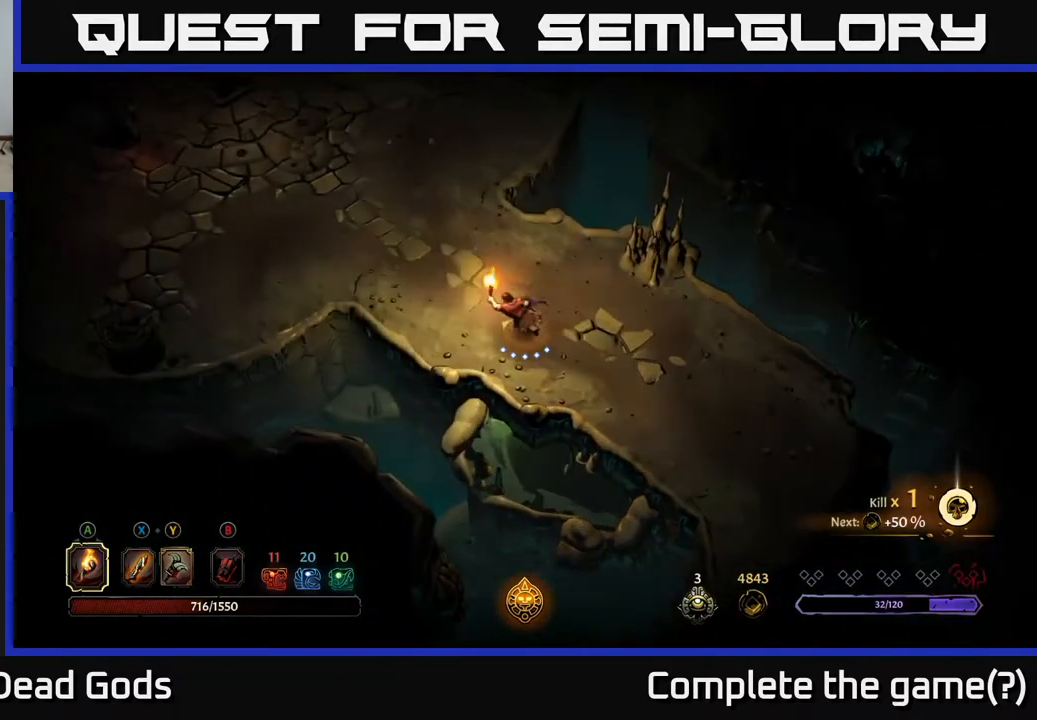
{"buttons": [], "left_stick": "up-left", "right_stick": "center", "events": []}
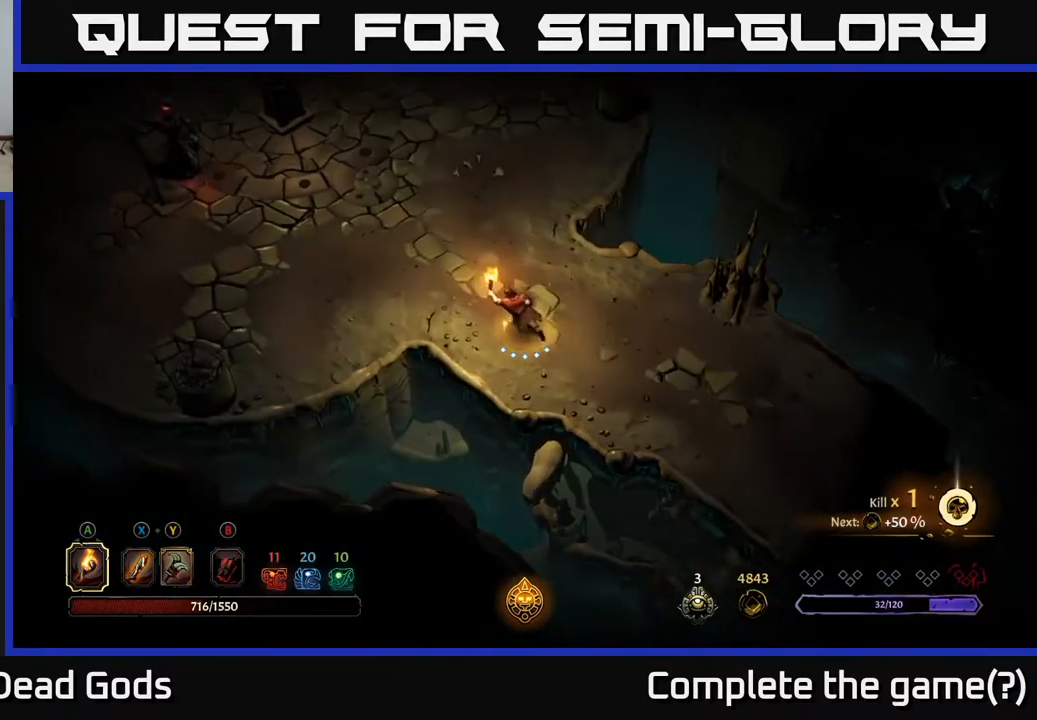
{"buttons": [], "left_stick": "up-left", "right_stick": "center", "events": []}
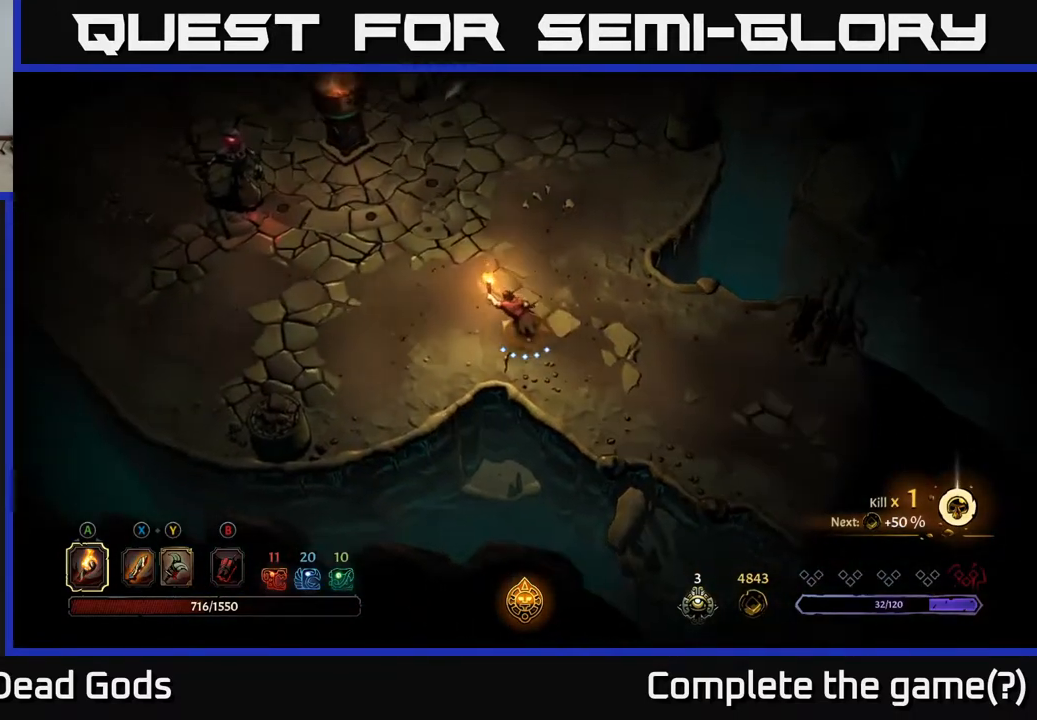
{"buttons": [], "left_stick": "up-left", "right_stick": "center", "events": [[433, "Y", "down"], [500, "Y", "up"]]}
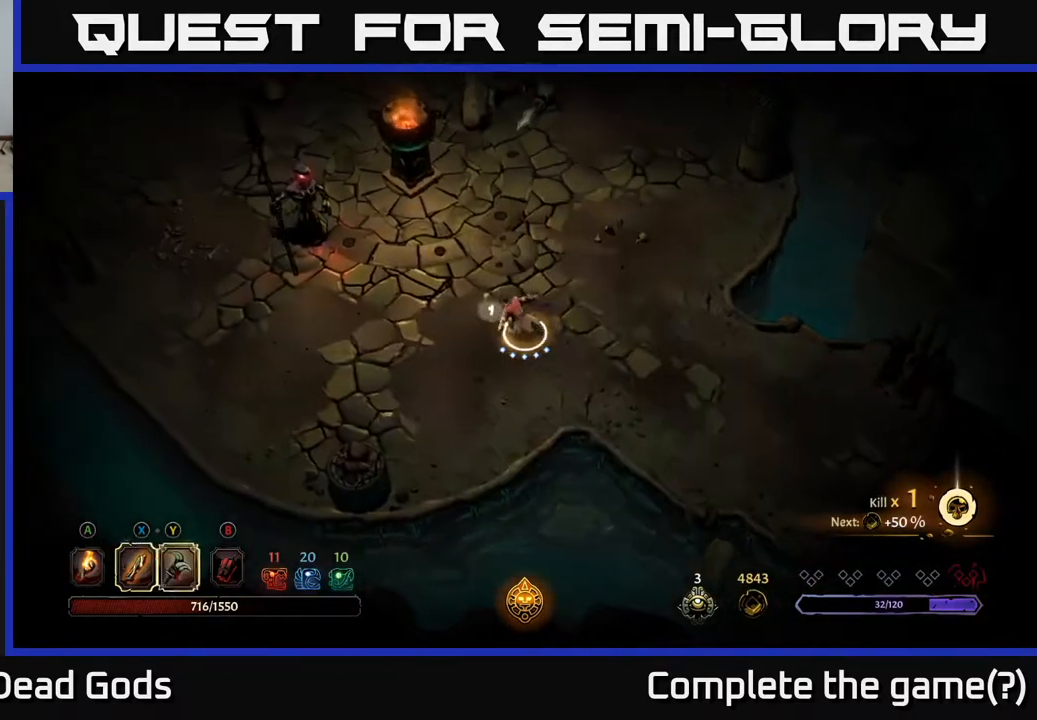
{"buttons": ["Y"], "left_stick": "up-left", "right_stick": "center", "events": [[450, "Y", "down"]]}
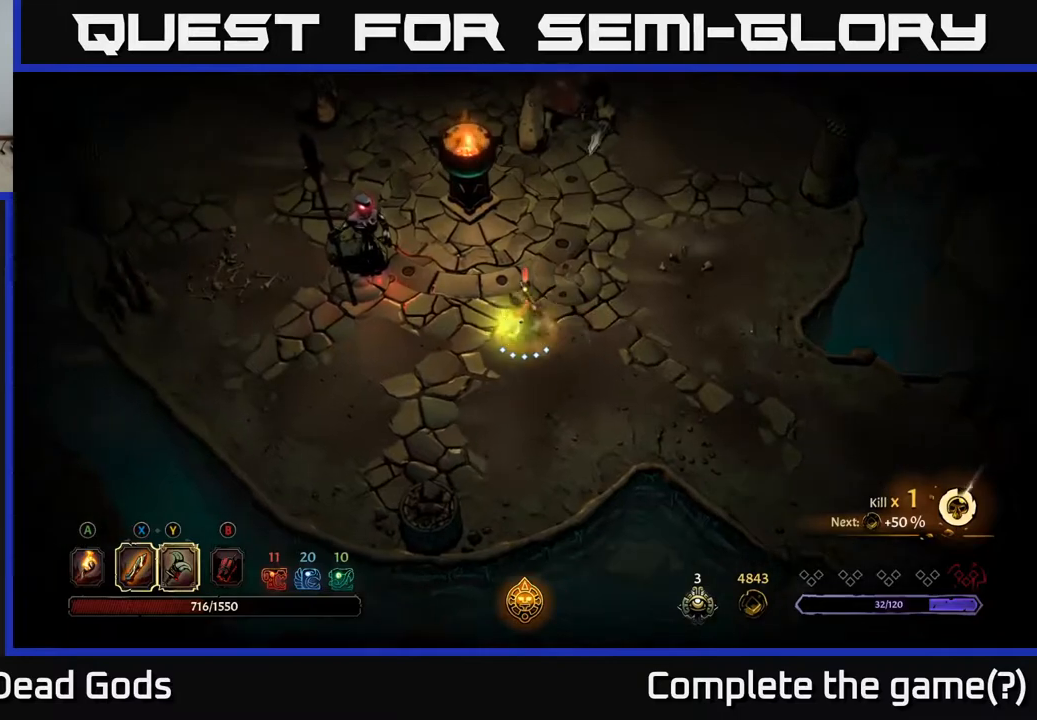
{"buttons": [], "left_stick": "up-left", "right_stick": "center", "events": [[333, "Y", "up"]]}
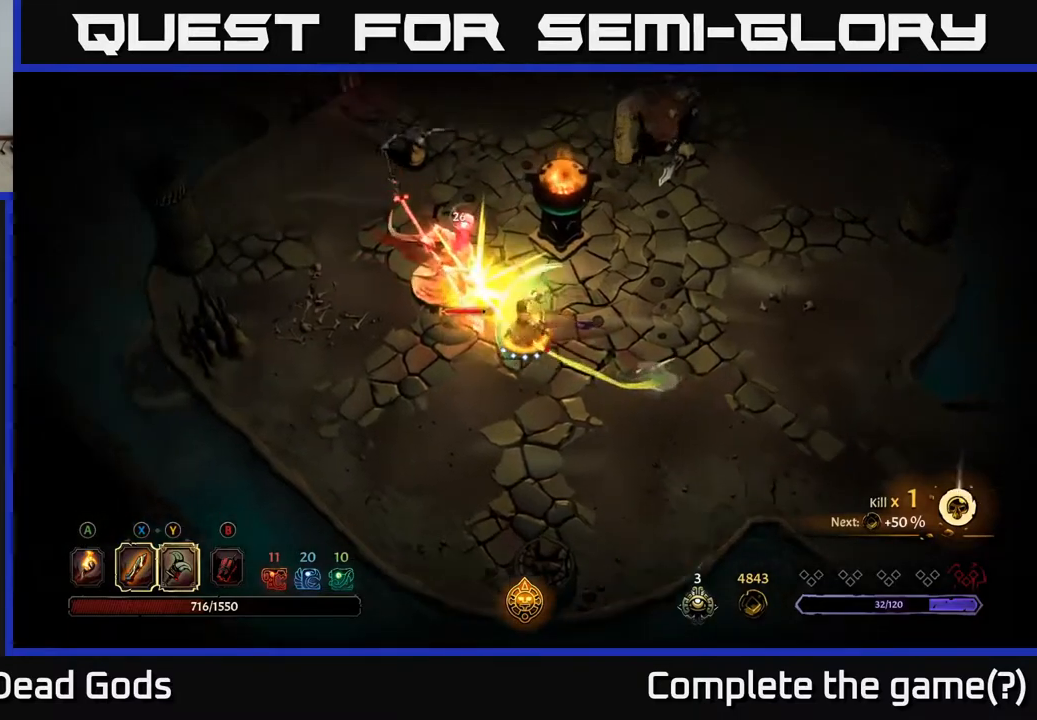
{"buttons": [], "left_stick": "up-left", "right_stick": "center", "events": []}